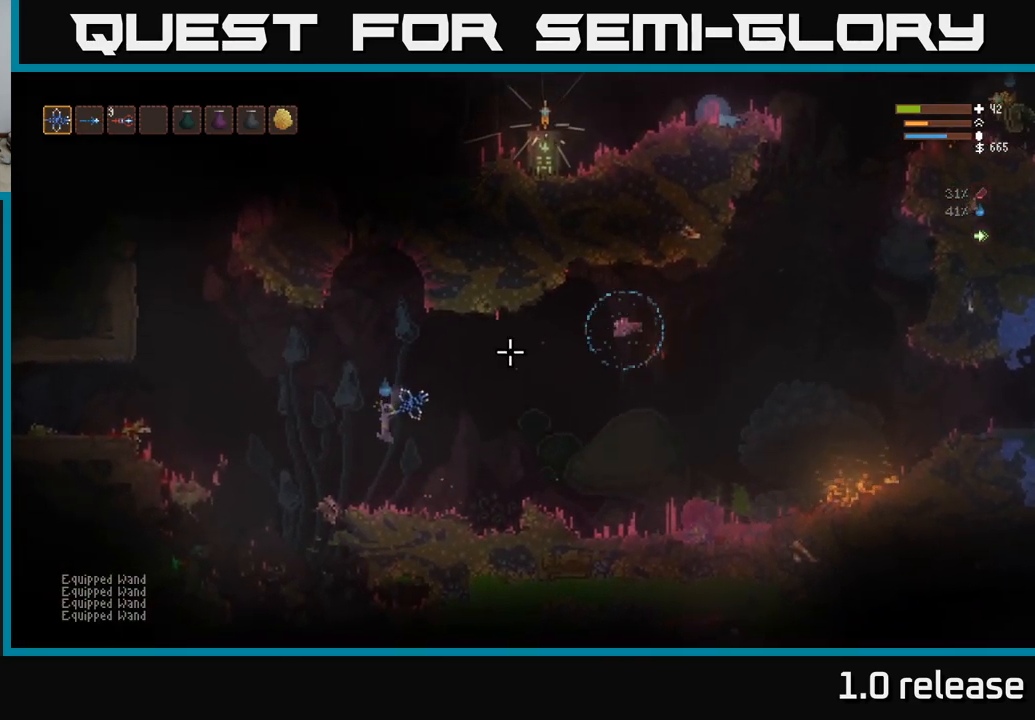
Gameplay with a controller (Xbox layout); each line is a JSON object with the inputs held at the frame after it. "events" lists button and stick changes between this image and that frame as [ms after this image, input, new state], when the widget could be followed in between. Not read: R3.
{"buttons": ["R2"], "left_stick": "left", "right_stick": "up-right", "events": [[416, "R2", "down"], [466, "left_stick", "left"]]}
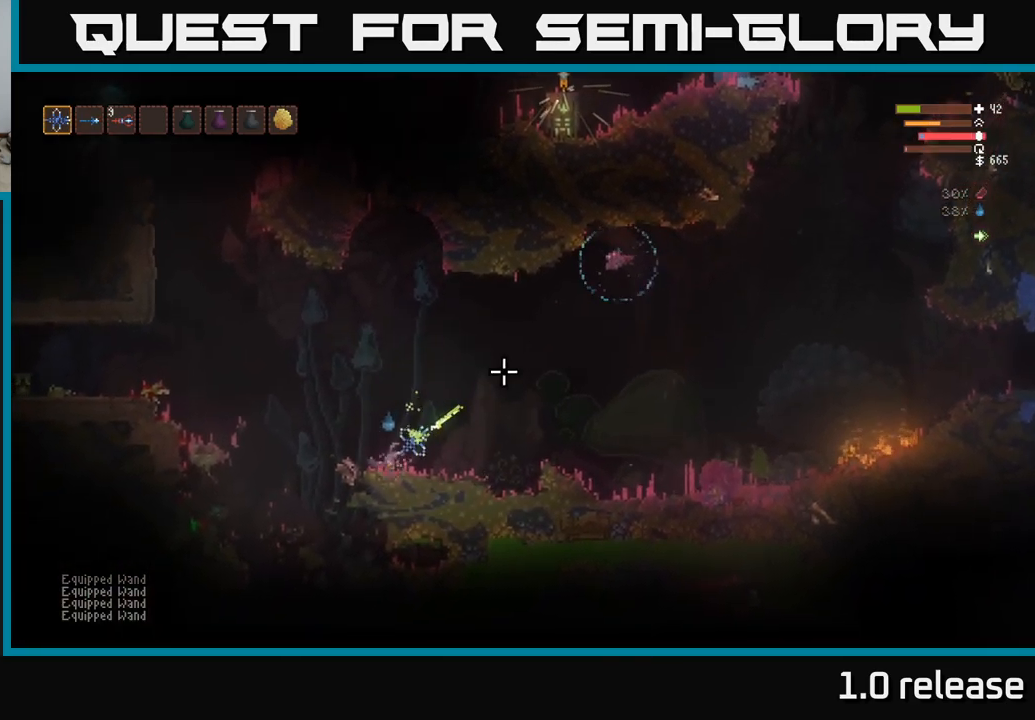
{"buttons": ["L2"], "left_stick": "left", "right_stick": "up-right", "events": [[183, "left_stick", "center"], [250, "R2", "up"], [350, "left_stick", "left"], [366, "L2", "down"]]}
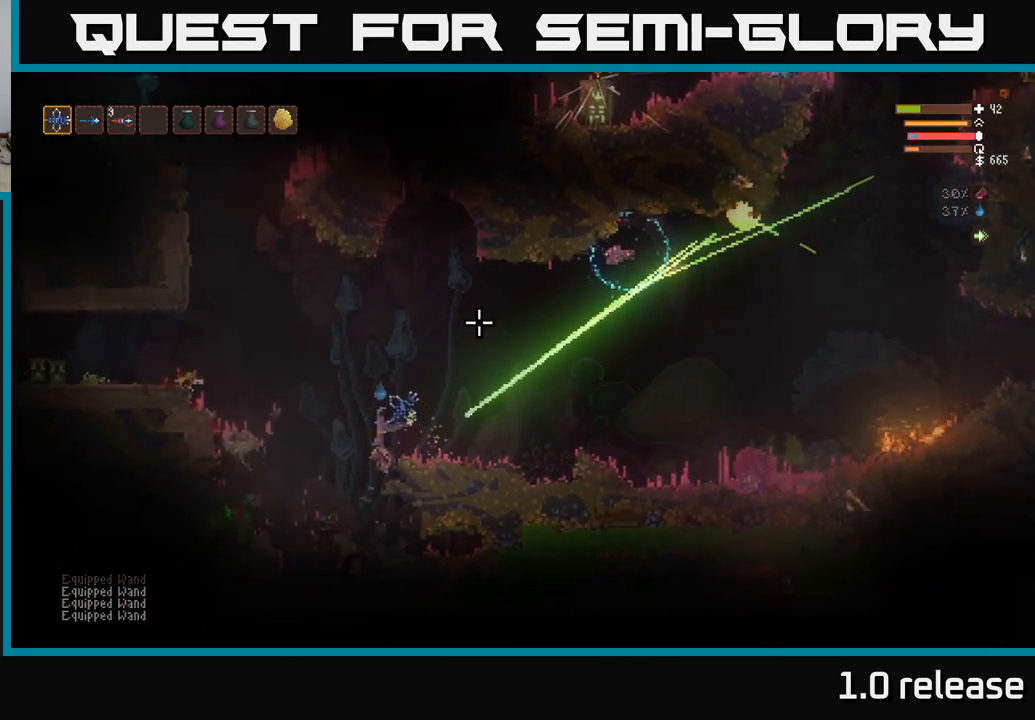
{"buttons": ["L2"], "left_stick": "left", "right_stick": "up-right", "events": [[16, "L2", "up"], [283, "L2", "down"], [416, "L2", "up"], [500, "L2", "down"]]}
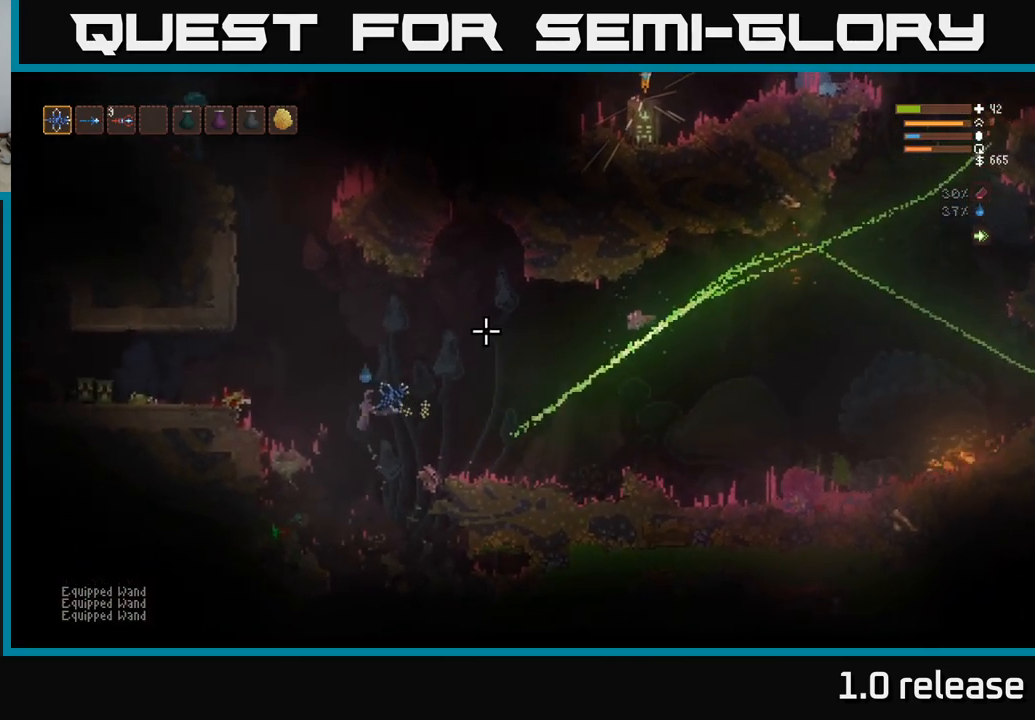
{"buttons": [], "left_stick": "left", "right_stick": "right", "events": [[133, "L2", "up"], [216, "right_stick", "right"], [300, "L2", "down"], [433, "L2", "up"]]}
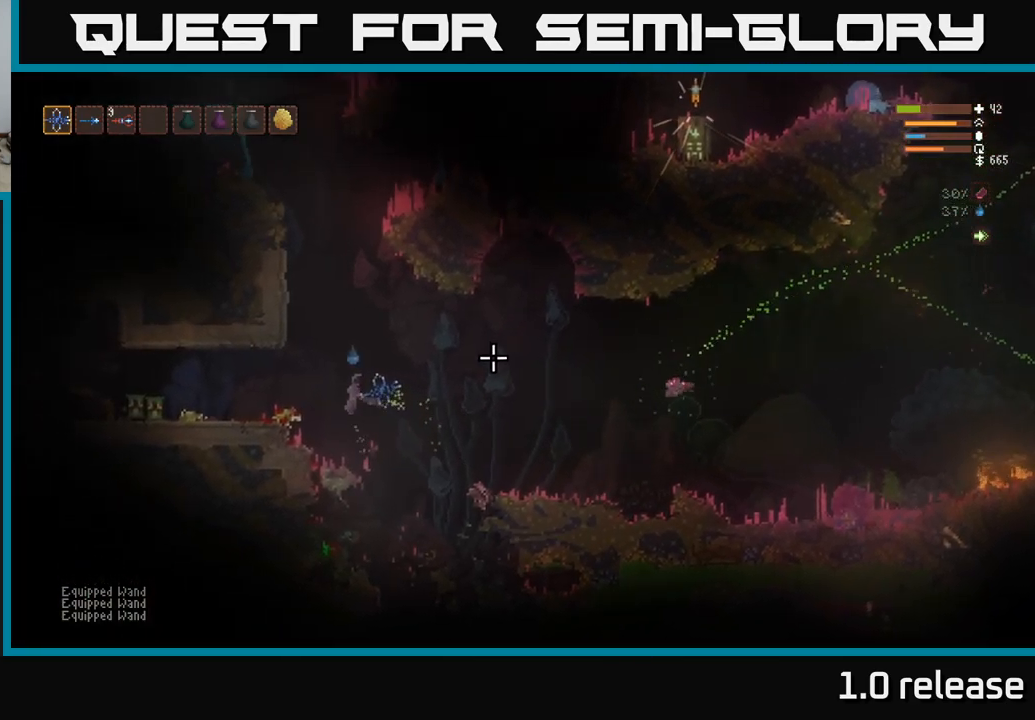
{"buttons": [], "left_stick": "center", "right_stick": "right", "events": [[383, "left_stick", "center"]]}
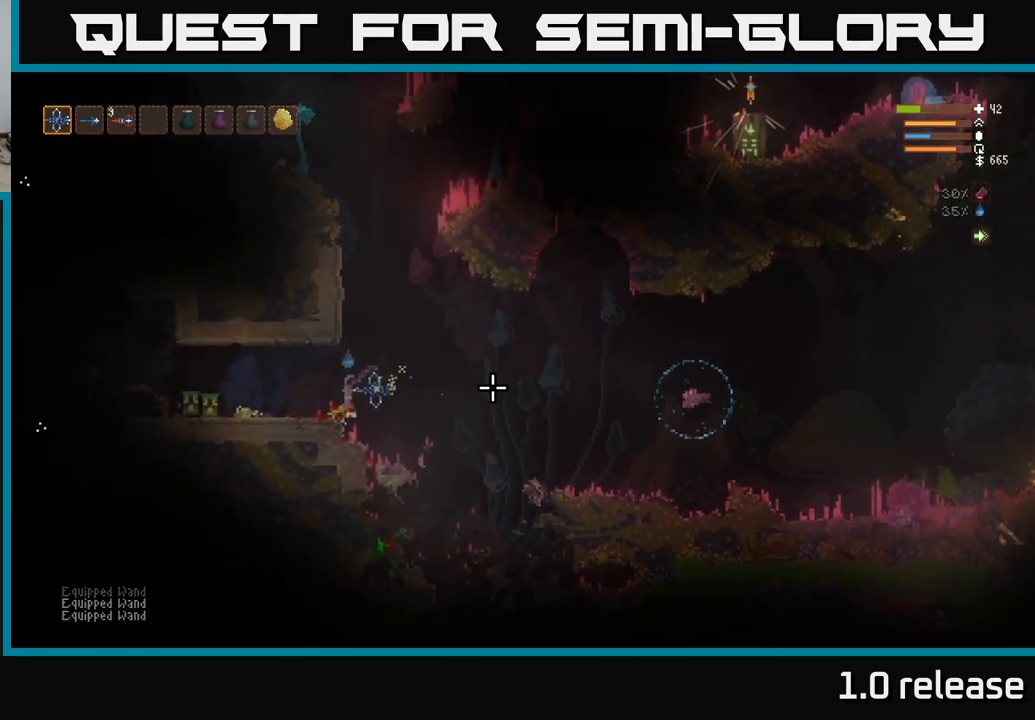
{"buttons": [], "left_stick": "up-right", "right_stick": "right", "events": [[16, "left_stick", "right"], [116, "L2", "down"], [350, "L2", "up"], [500, "left_stick", "up-right"]]}
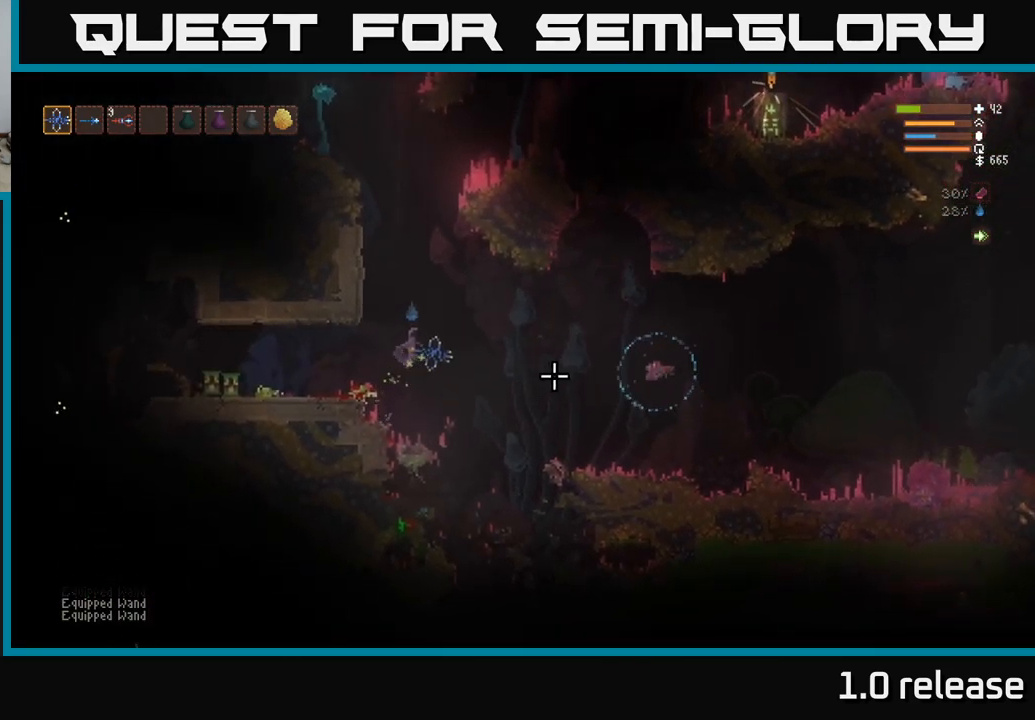
{"buttons": [], "left_stick": "center", "right_stick": "right", "events": [[250, "R2", "down"], [250, "left_stick", "left"], [417, "left_stick", "center"], [467, "R2", "up"]]}
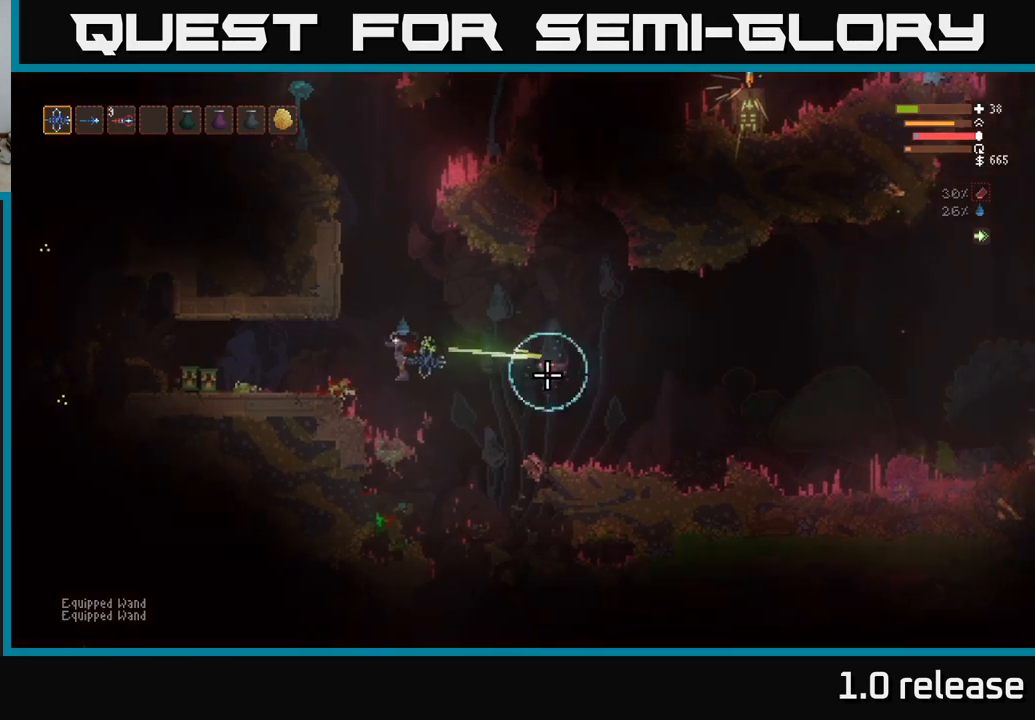
{"buttons": [], "left_stick": "left", "right_stick": "right", "events": [[33, "left_stick", "right"], [317, "left_stick", "left"]]}
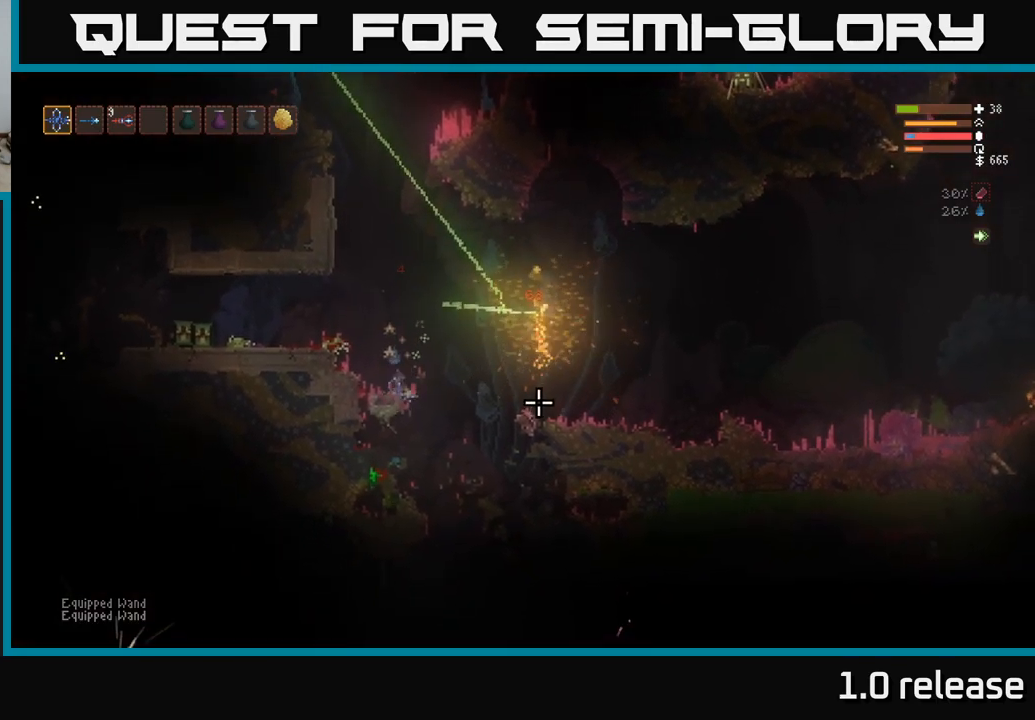
{"buttons": [], "left_stick": "right", "right_stick": "right", "events": [[50, "left_stick", "center"], [100, "L2", "down"], [133, "left_stick", "right"], [317, "L2", "up"]]}
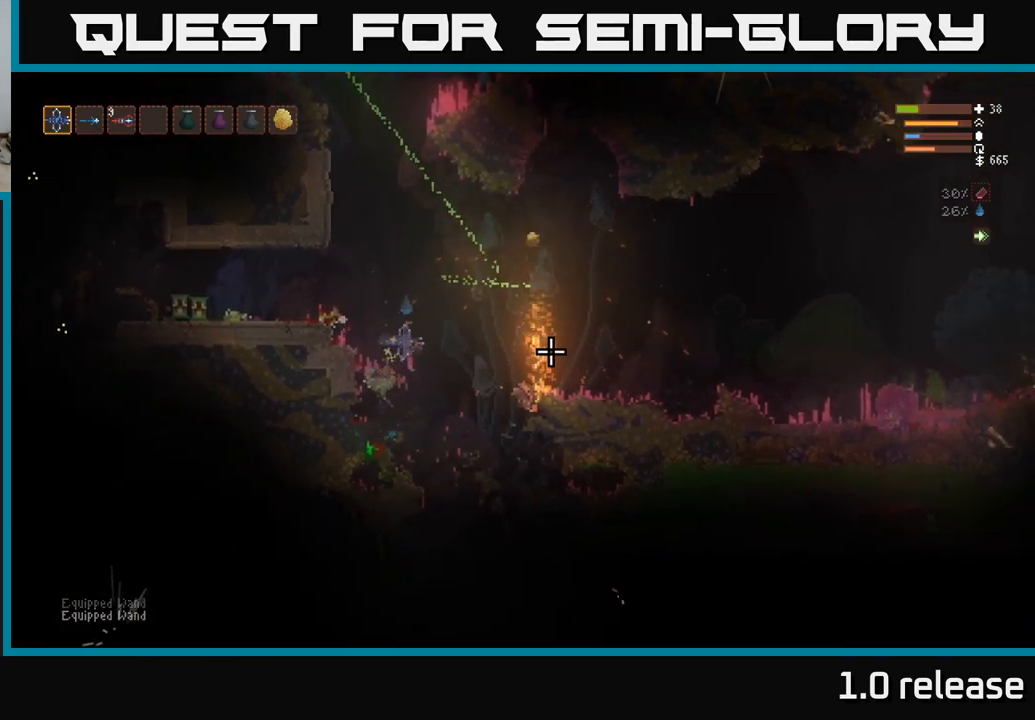
{"buttons": [], "left_stick": "right", "right_stick": "right", "events": [[150, "L2", "down"], [283, "L2", "up"]]}
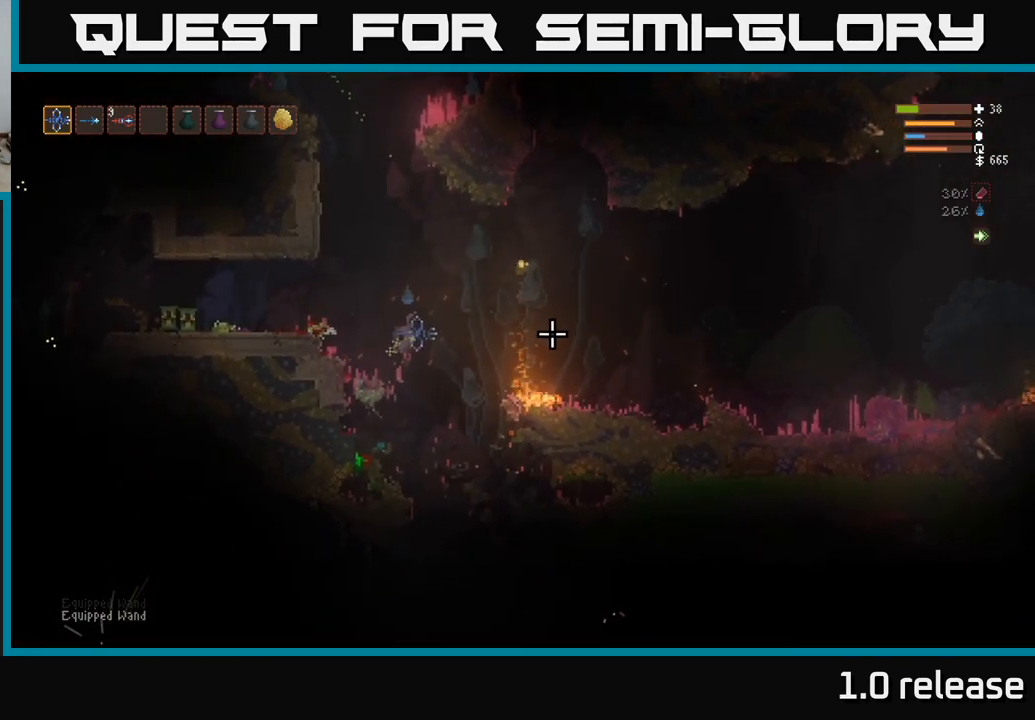
{"buttons": [], "left_stick": "right", "right_stick": "right", "events": [[283, "L2", "down"], [433, "L2", "up"]]}
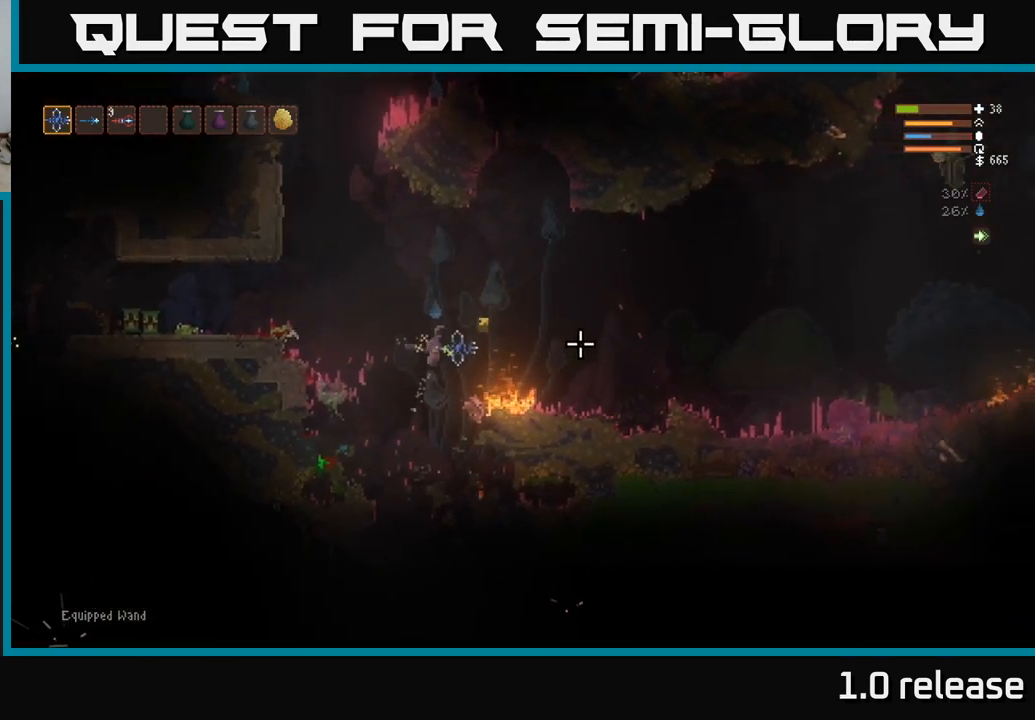
{"buttons": [], "left_stick": "left", "right_stick": "left", "events": [[50, "L2", "down"], [133, "left_stick", "up"], [233, "left_stick", "left"], [300, "L2", "up"], [317, "right_stick", "up"], [400, "right_stick", "left"]]}
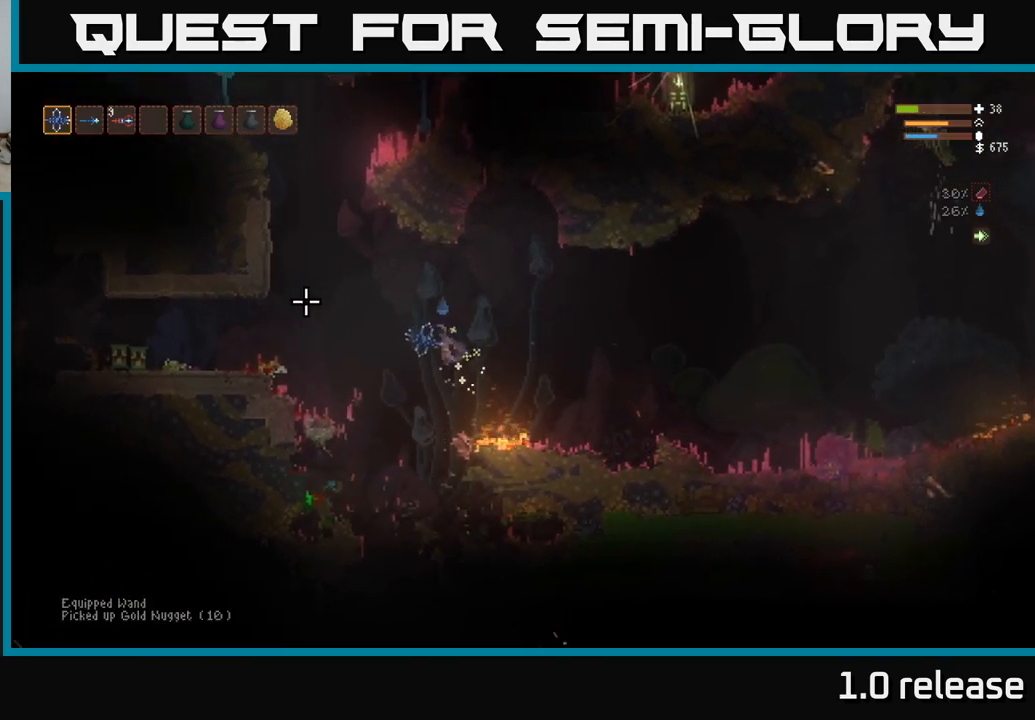
{"buttons": [], "left_stick": "left", "right_stick": "left", "events": [[17, "L2", "down"], [167, "L2", "up"], [317, "L2", "down"], [400, "L2", "up"]]}
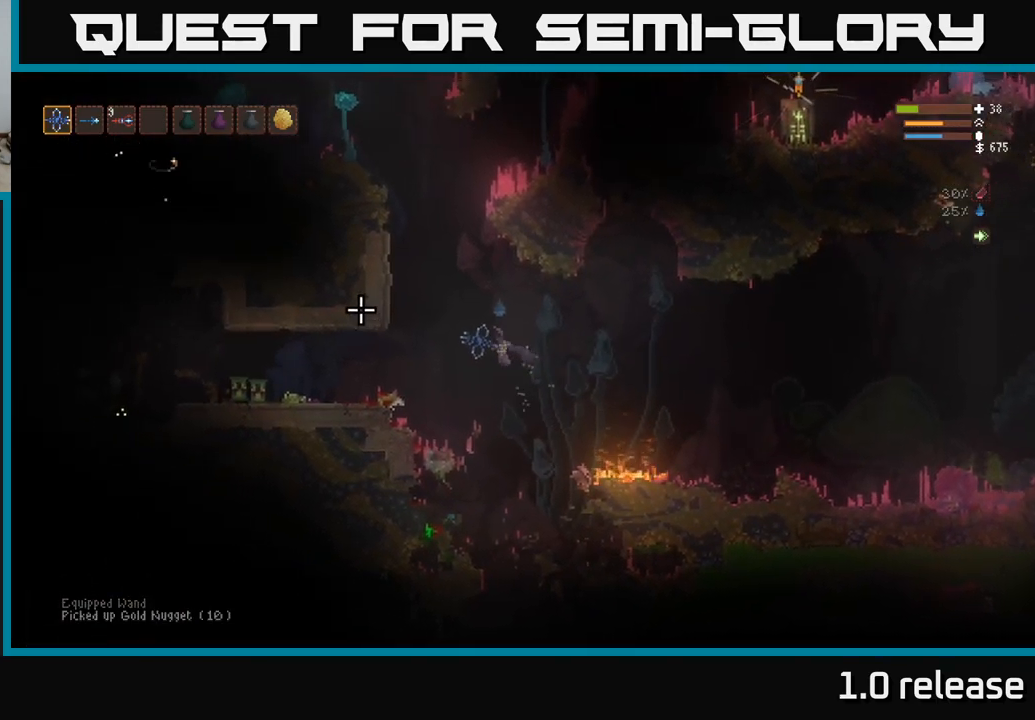
{"buttons": [], "left_stick": "center", "right_stick": "left", "events": [[333, "left_stick", "center"]]}
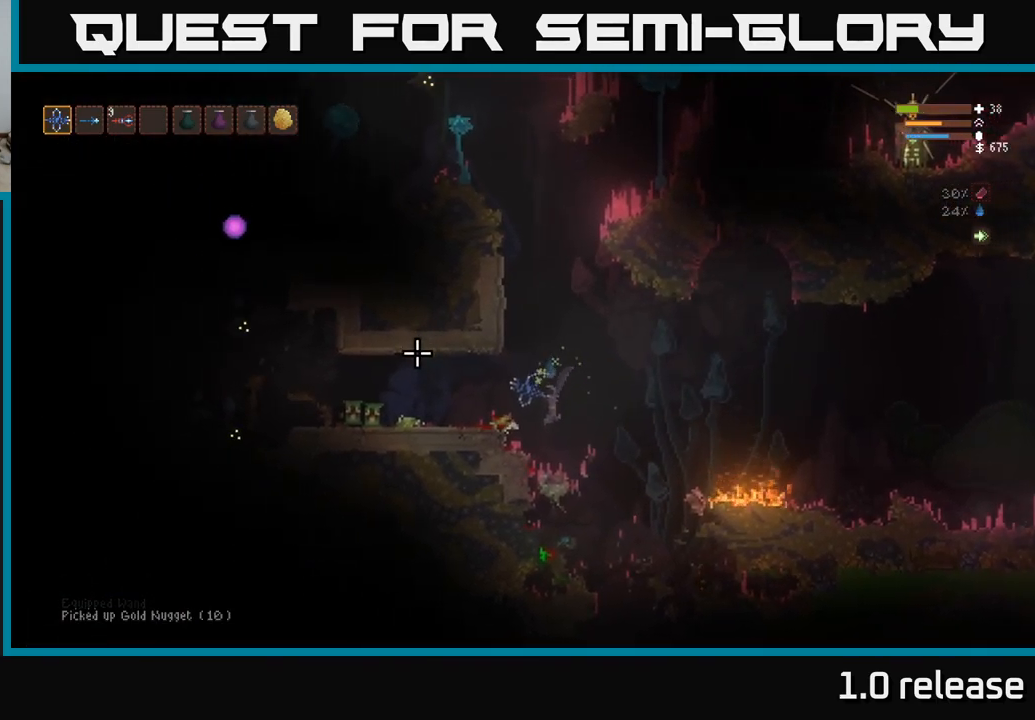
{"buttons": [], "left_stick": "center", "right_stick": "left", "events": [[300, "L2", "down"], [467, "L2", "up"]]}
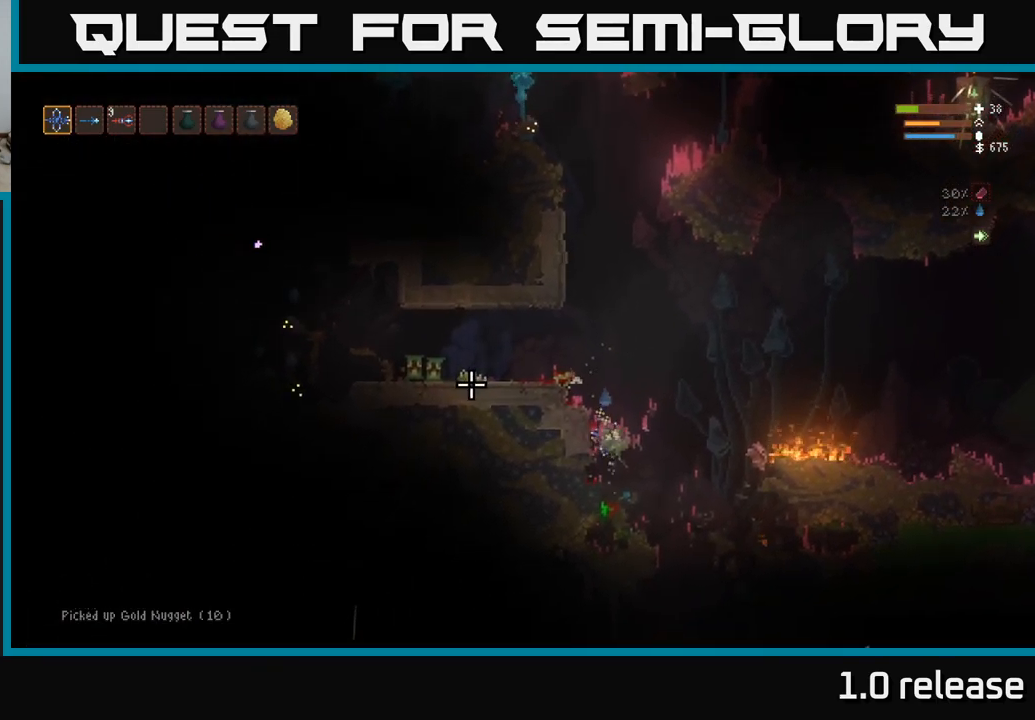
{"buttons": ["L2"], "left_stick": "right", "right_stick": "left", "events": [[17, "left_stick", "left"], [117, "left_stick", "center"], [150, "L2", "down"], [217, "left_stick", "right"], [233, "R1", "down"], [367, "R1", "up"]]}
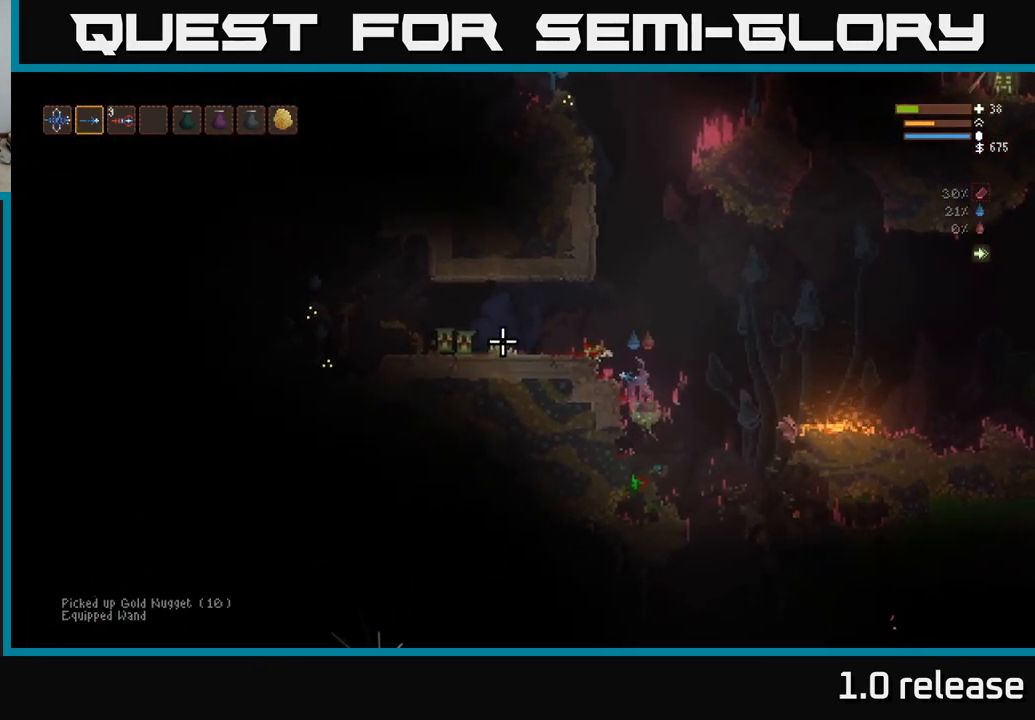
{"buttons": ["L2"], "left_stick": "up-right", "right_stick": "left", "events": [[50, "L2", "up"], [133, "left_stick", "left"], [317, "L2", "down"], [350, "left_stick", "up-left"], [500, "left_stick", "up-right"]]}
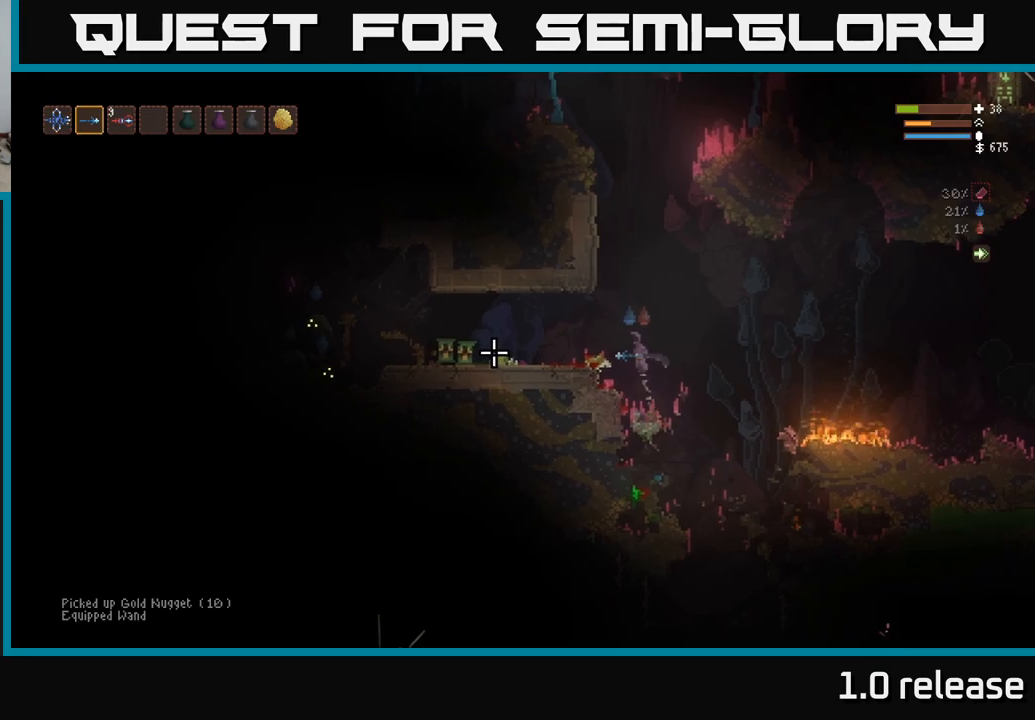
{"buttons": [], "left_stick": "center", "right_stick": "left", "events": [[17, "left_stick", "right"], [67, "R2", "down"], [117, "L2", "up"], [134, "R2", "up"], [134, "left_stick", "left"], [284, "left_stick", "up-left"], [417, "left_stick", "center"]]}
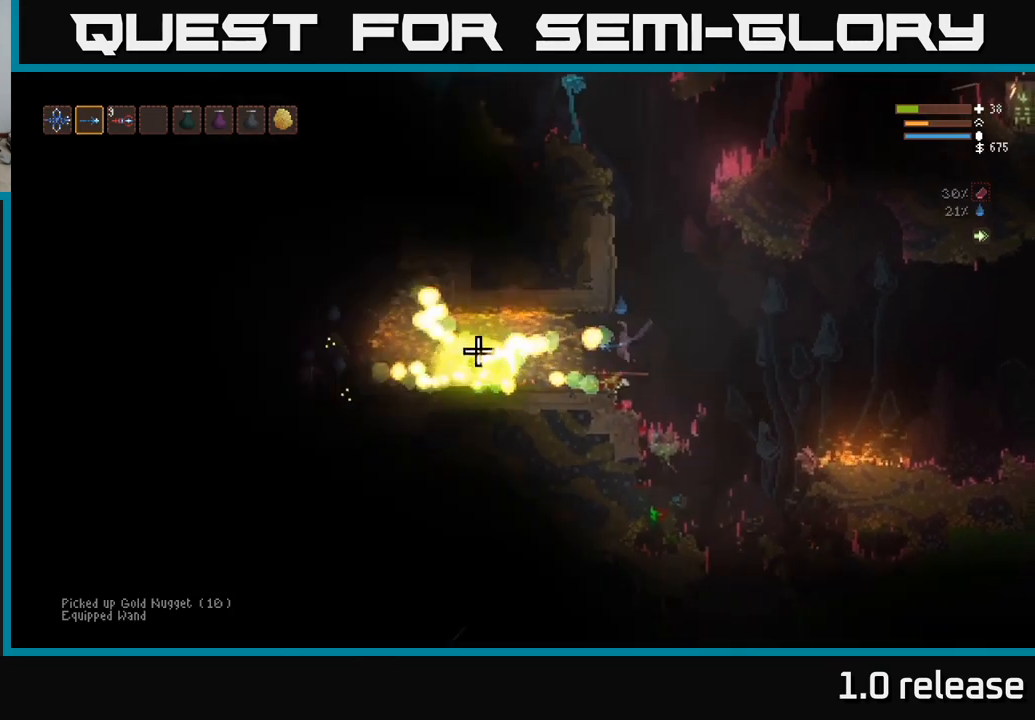
{"buttons": ["L2"], "left_stick": "right", "right_stick": "left", "events": [[50, "left_stick", "left"], [184, "left_stick", "right"], [250, "L2", "down"]]}
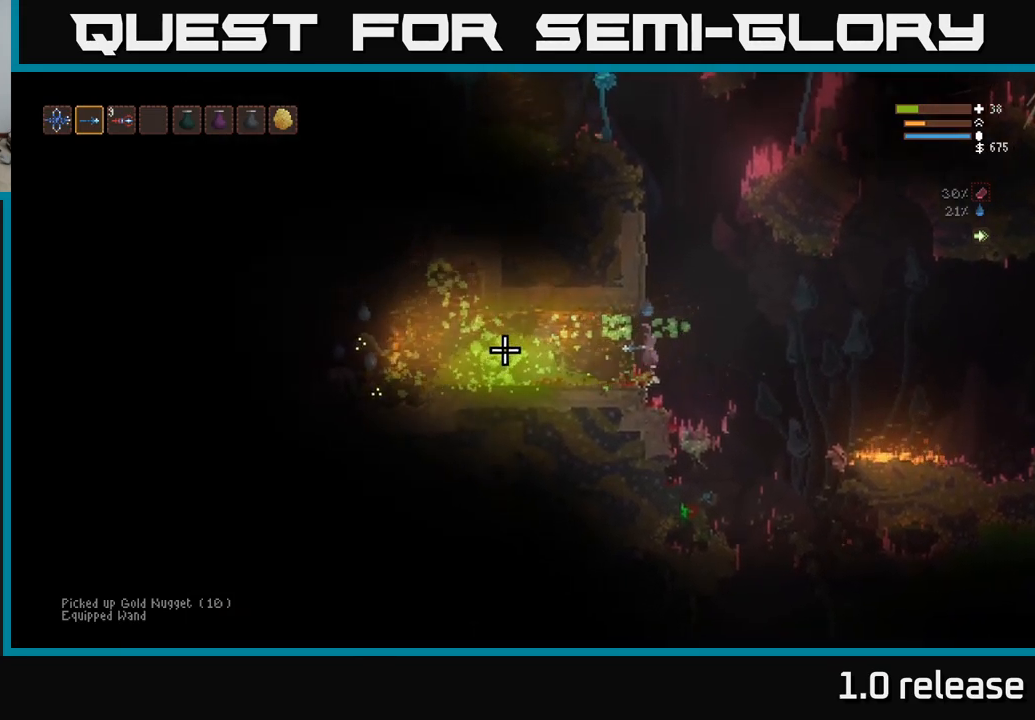
{"buttons": [], "left_stick": "right", "right_stick": "left", "events": [[67, "L2", "up"]]}
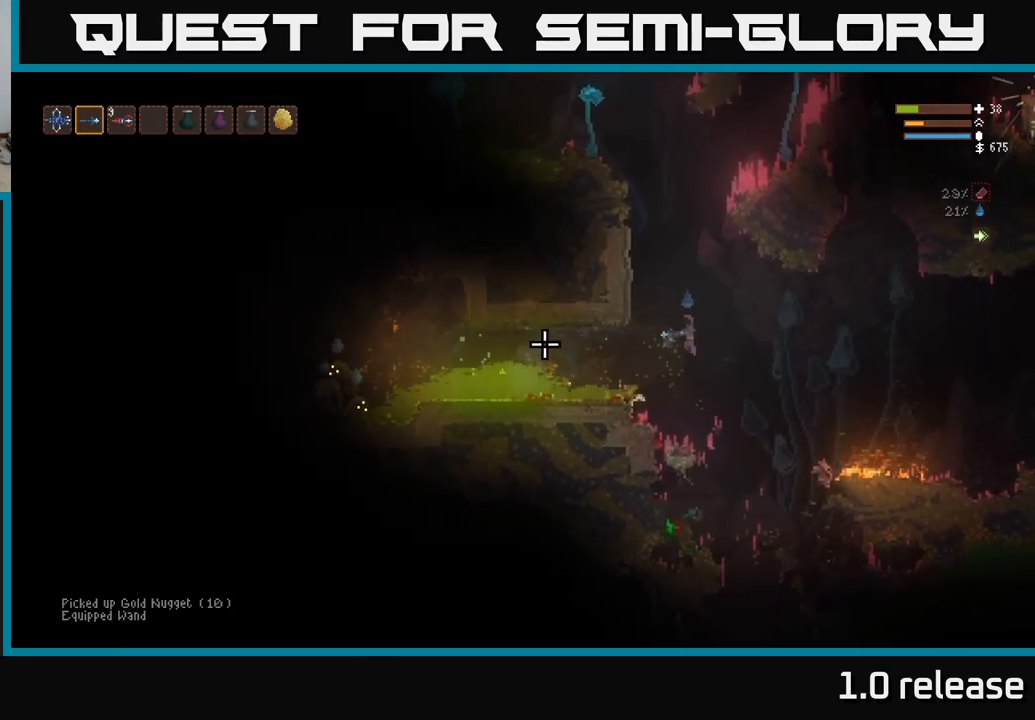
{"buttons": [], "left_stick": "right", "right_stick": "left", "events": [[34, "L2", "down"], [167, "L2", "up"]]}
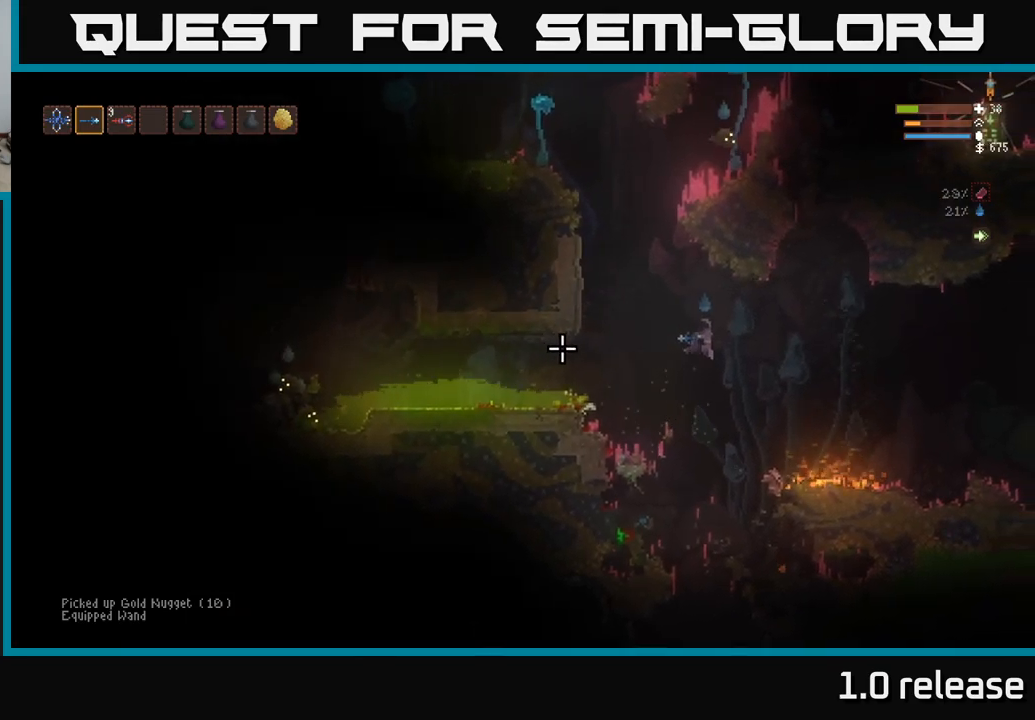
{"buttons": ["L2"], "left_stick": "right", "right_stick": "left", "events": [[67, "L2", "down"], [184, "L2", "up"], [450, "L2", "down"]]}
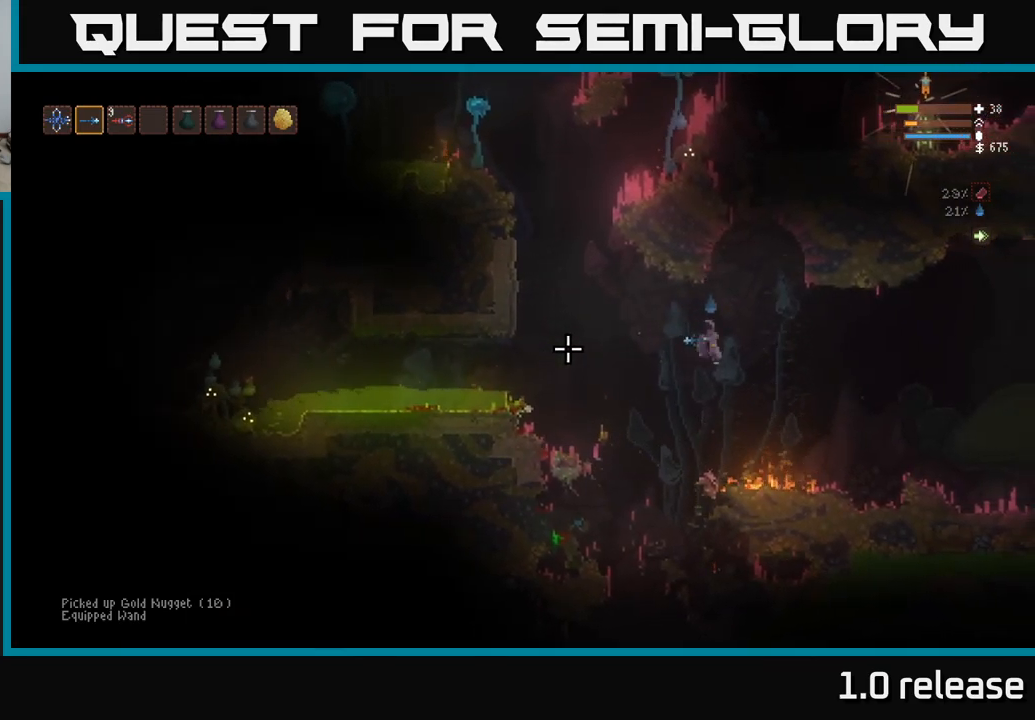
{"buttons": [], "left_stick": "right", "right_stick": "left", "events": [[50, "L2", "up"]]}
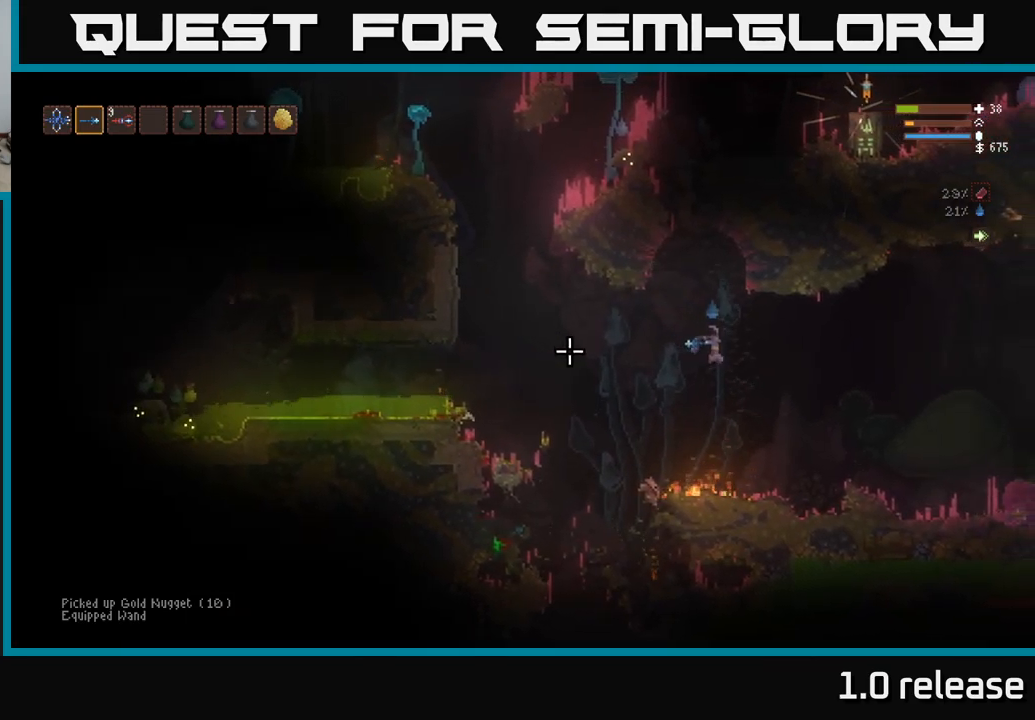
{"buttons": [], "left_stick": "center", "right_stick": "left", "events": [[67, "right_stick", "up-left"], [317, "left_stick", "center"], [384, "right_stick", "left"]]}
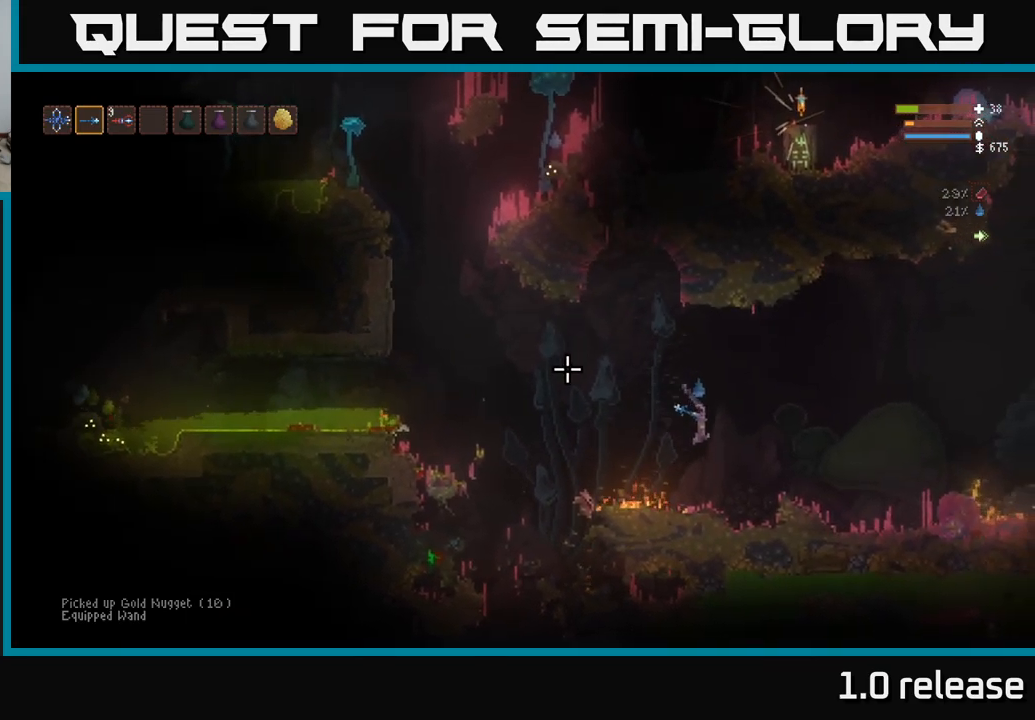
{"buttons": [], "left_stick": "center", "right_stick": "left", "events": []}
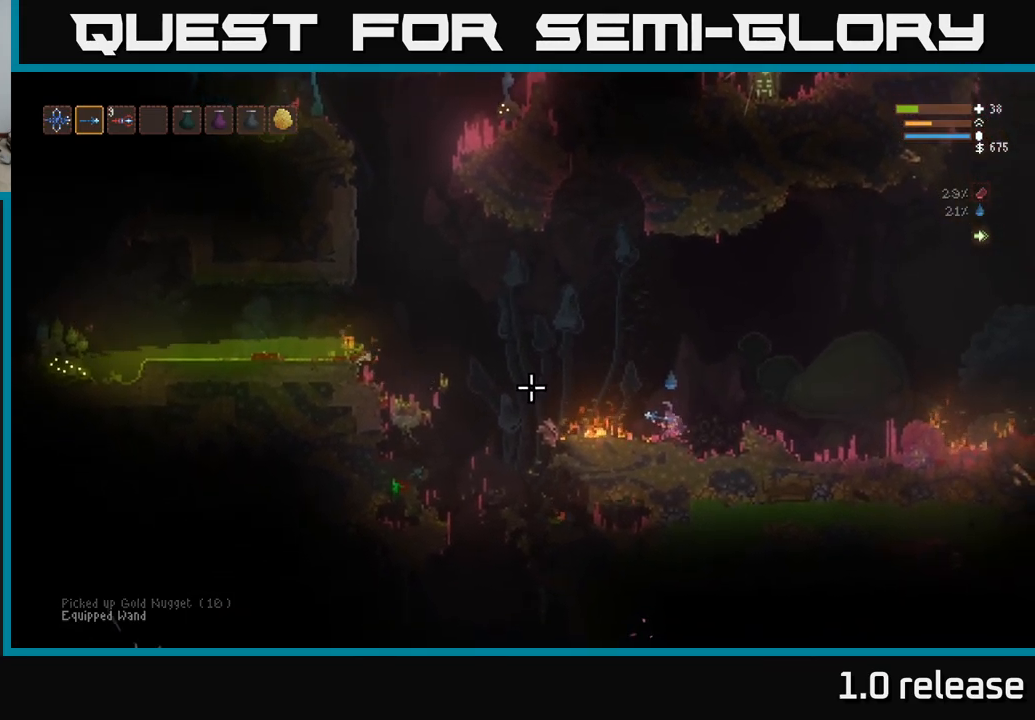
{"buttons": [], "left_stick": "left", "right_stick": "left", "events": [[434, "left_stick", "left"]]}
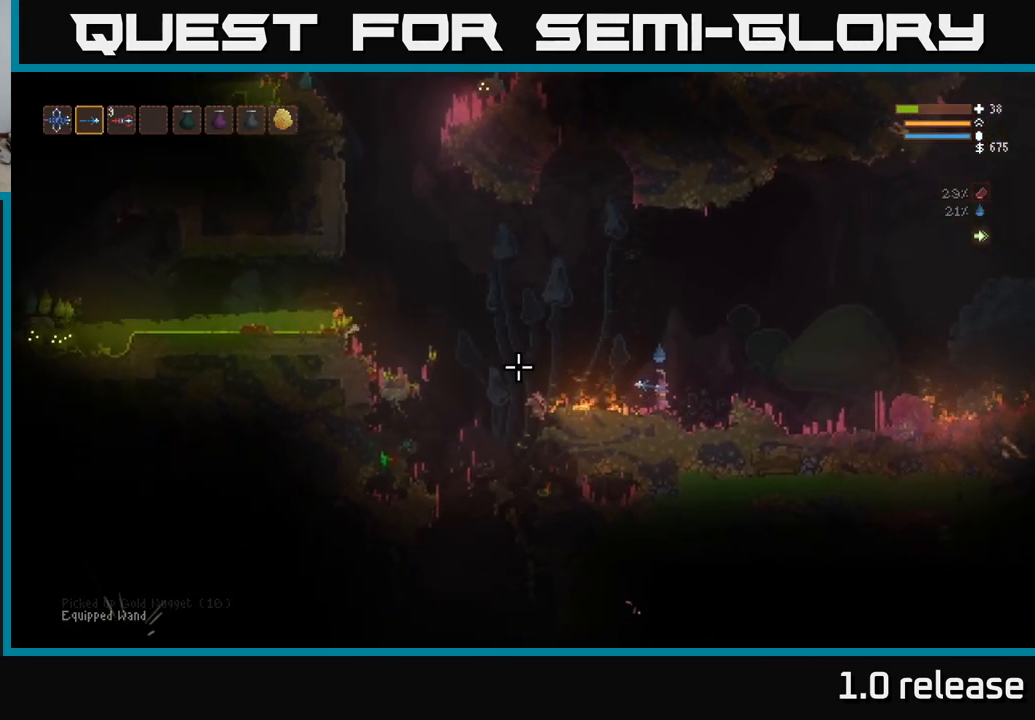
{"buttons": ["L2"], "left_stick": "left", "right_stick": "left", "events": [[67, "L2", "down"]]}
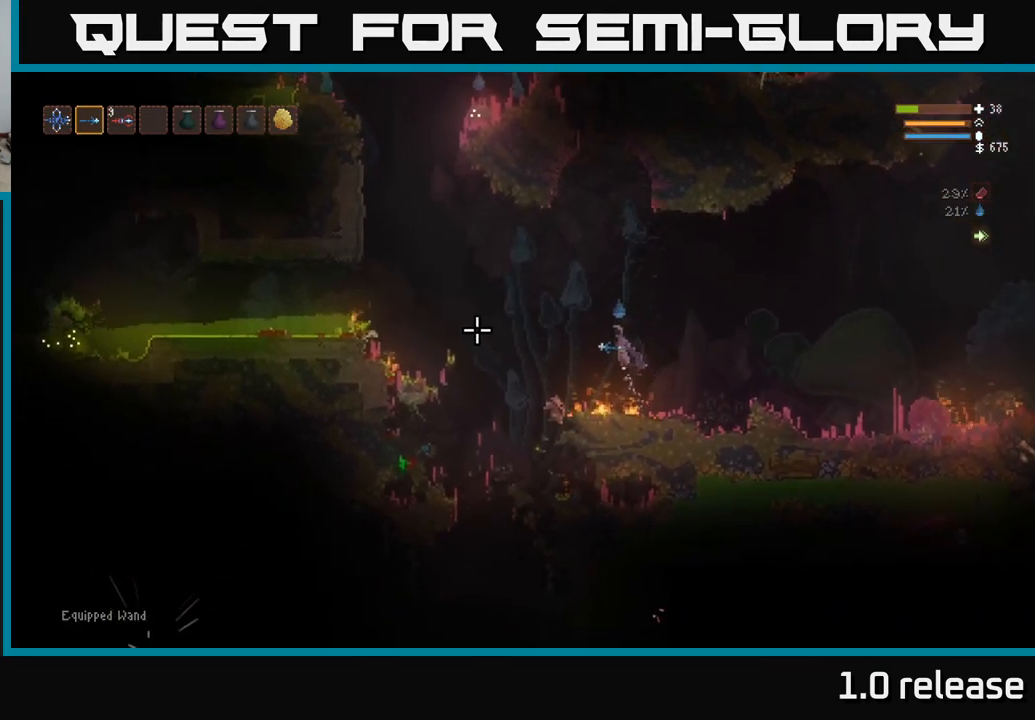
{"buttons": ["L2"], "left_stick": "left", "right_stick": "left", "events": [[83, "L2", "up"], [233, "L2", "down"]]}
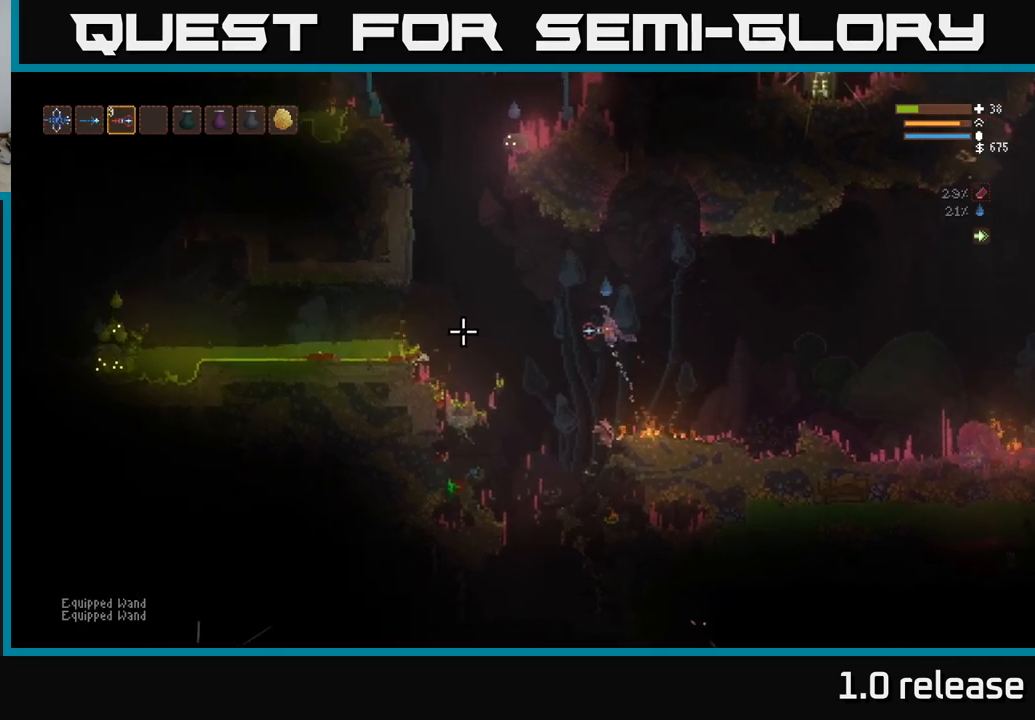
{"buttons": [], "left_stick": "center", "right_stick": "left", "events": [[33, "L2", "up"], [200, "L1", "down"], [200, "left_stick", "center"], [250, "L1", "up"], [366, "L1", "down"], [416, "L1", "up"]]}
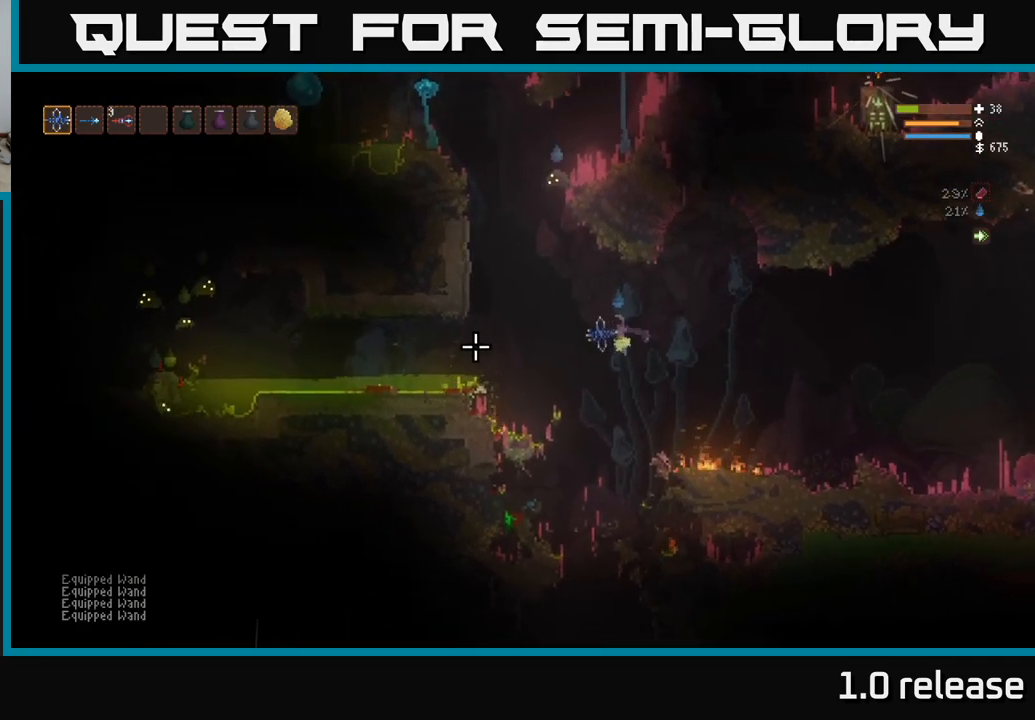
{"buttons": [], "left_stick": "right", "right_stick": "left", "events": [[66, "L2", "down"], [133, "left_stick", "left"], [300, "L2", "up"], [350, "left_stick", "center"], [433, "left_stick", "right"]]}